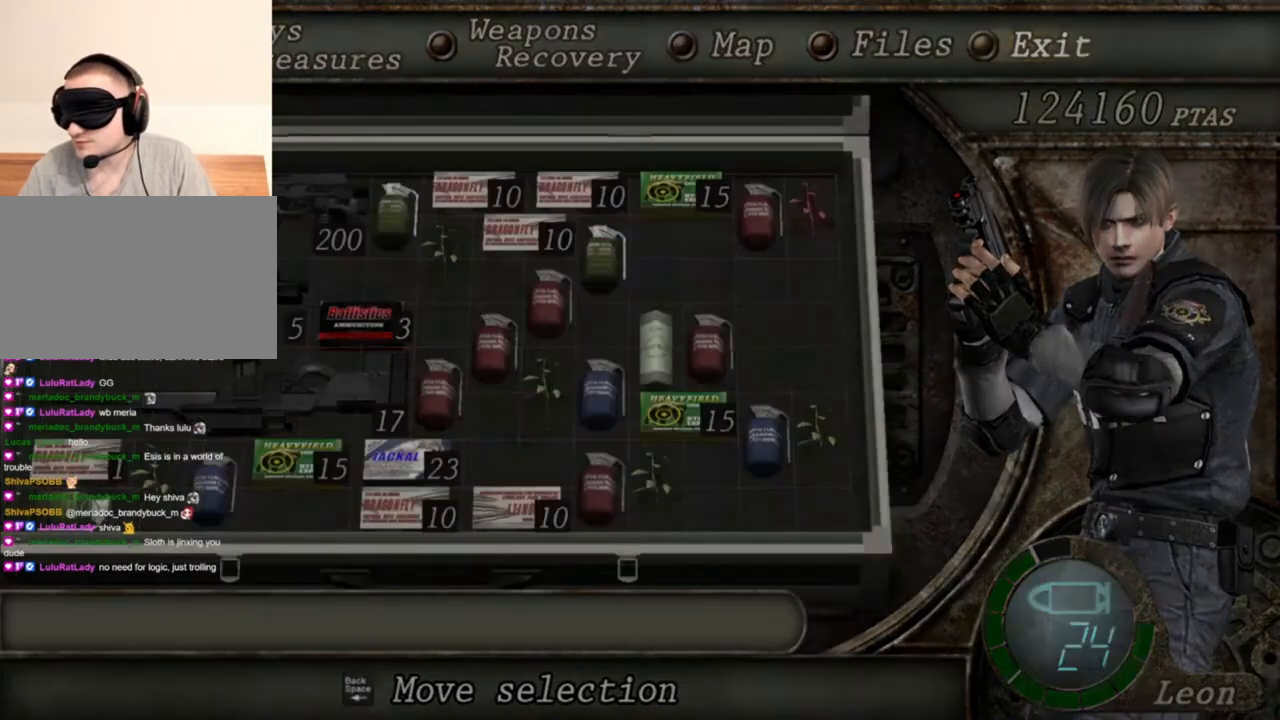
Gameplay with keyboard and mouse; each line is a JSON object with the keys and mouse buttons held at the frame after it. "events" lists presses ("down") and releases ("up") of "1", "2", "3", "4", "5", "a", "alt", "b", "c", "ctrl", "d", "e", "f", "g", "q", "r", "s", "shift", "space", "t", "tab", "tilde", "v", "w", "x", "z", "mouse_left", "mouse_wheel", "mouse_right", "mouse_mb4" and "mouse_mb5" between this image and that frame as [ms after this image, input, new state], when the widget could be followed in between. "mouse_left", "mouse_wheel", "mouse_right", "mouse_mb4", "mouse_mb5" = the "left", "wheel", "right", "mb4", "mb5" buttons of the "mouse" list. No other keys are recorded. "wheel" means that the mouse wheel is clicked or scrolled. Mouse movement is not recorded.
{"keys": [], "mouse": ["right"], "events": [[117, "mouse_right", "down"]]}
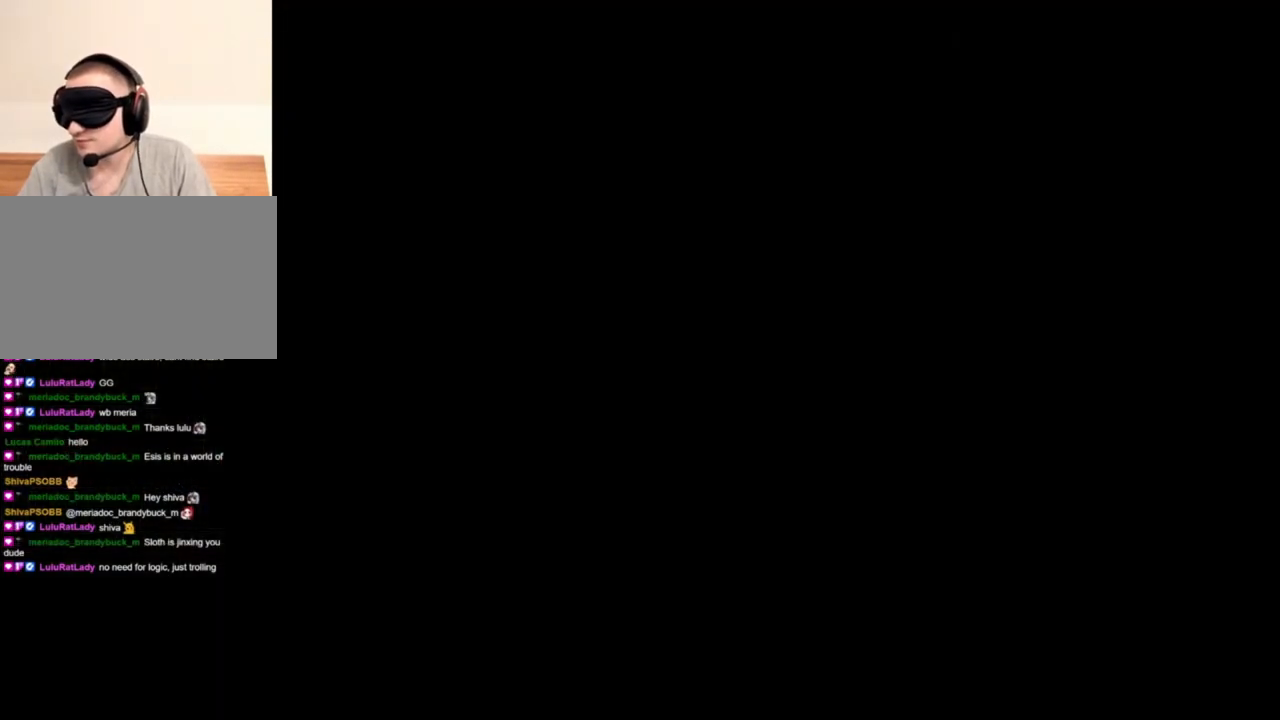
{"keys": [], "mouse": ["right"], "events": [[350, "tab", "down"], [483, "tab", "up"]]}
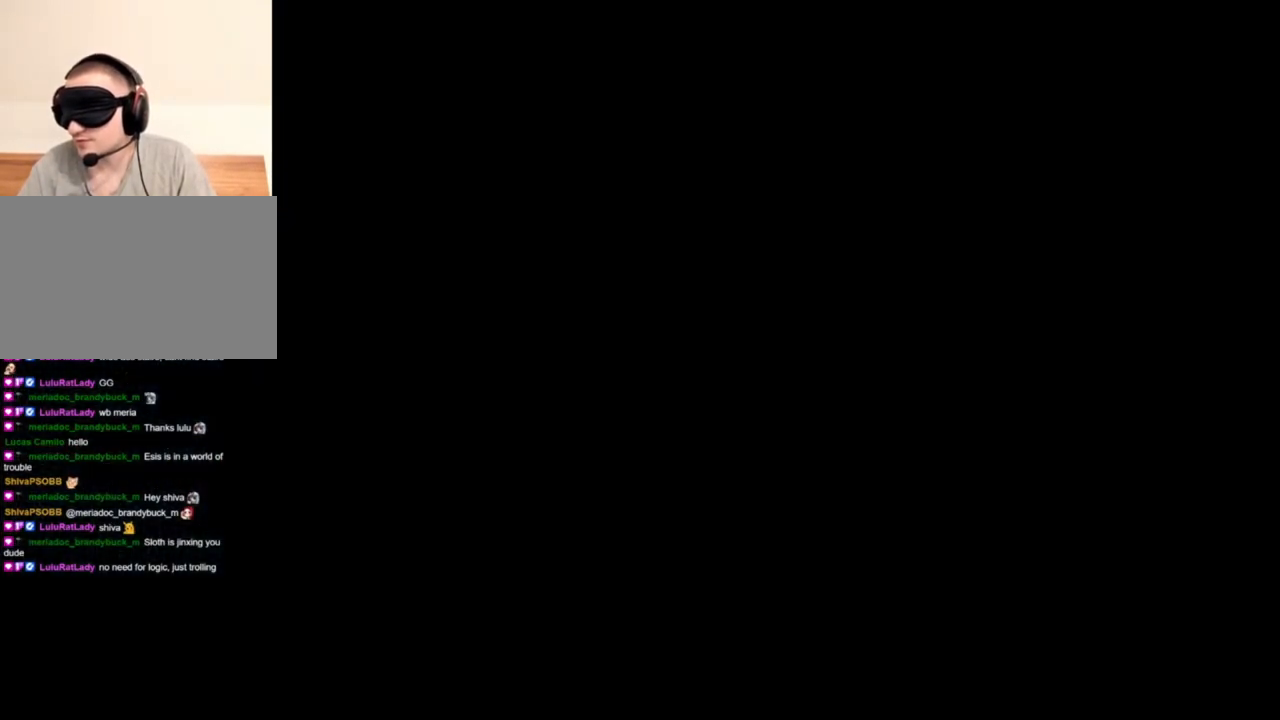
{"keys": [], "mouse": ["right"], "events": []}
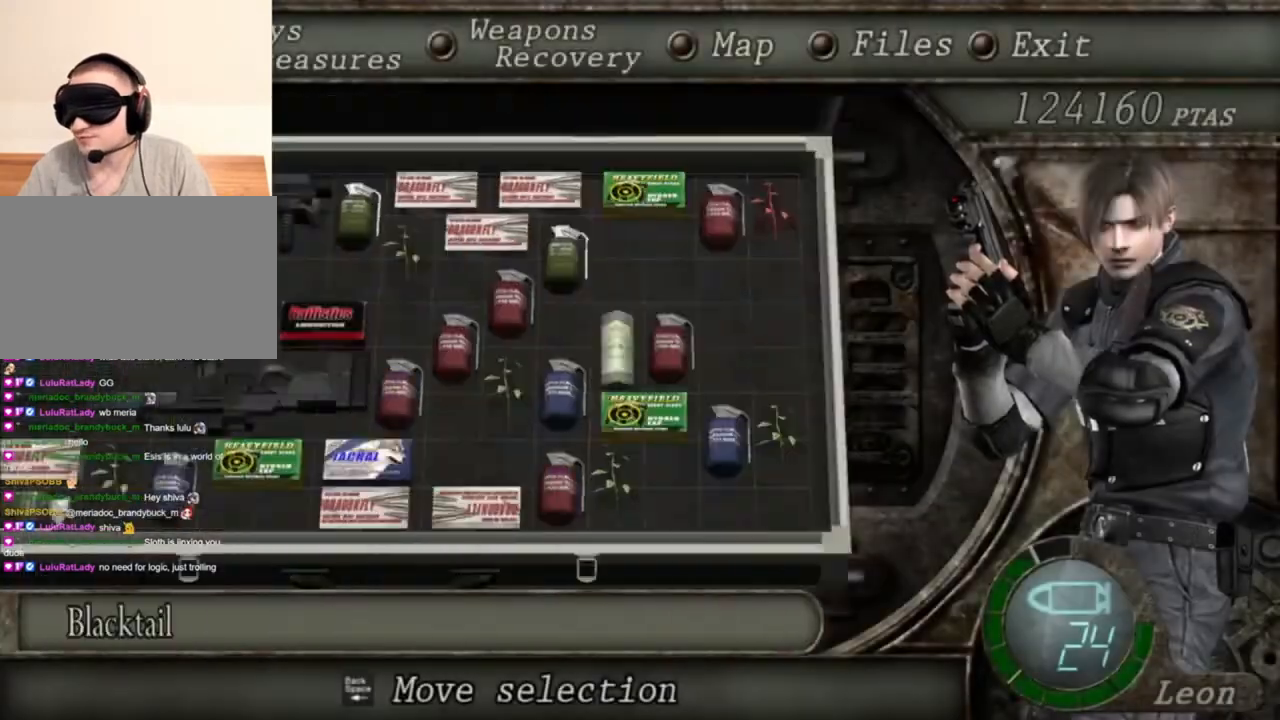
{"keys": [], "mouse": ["right"], "events": []}
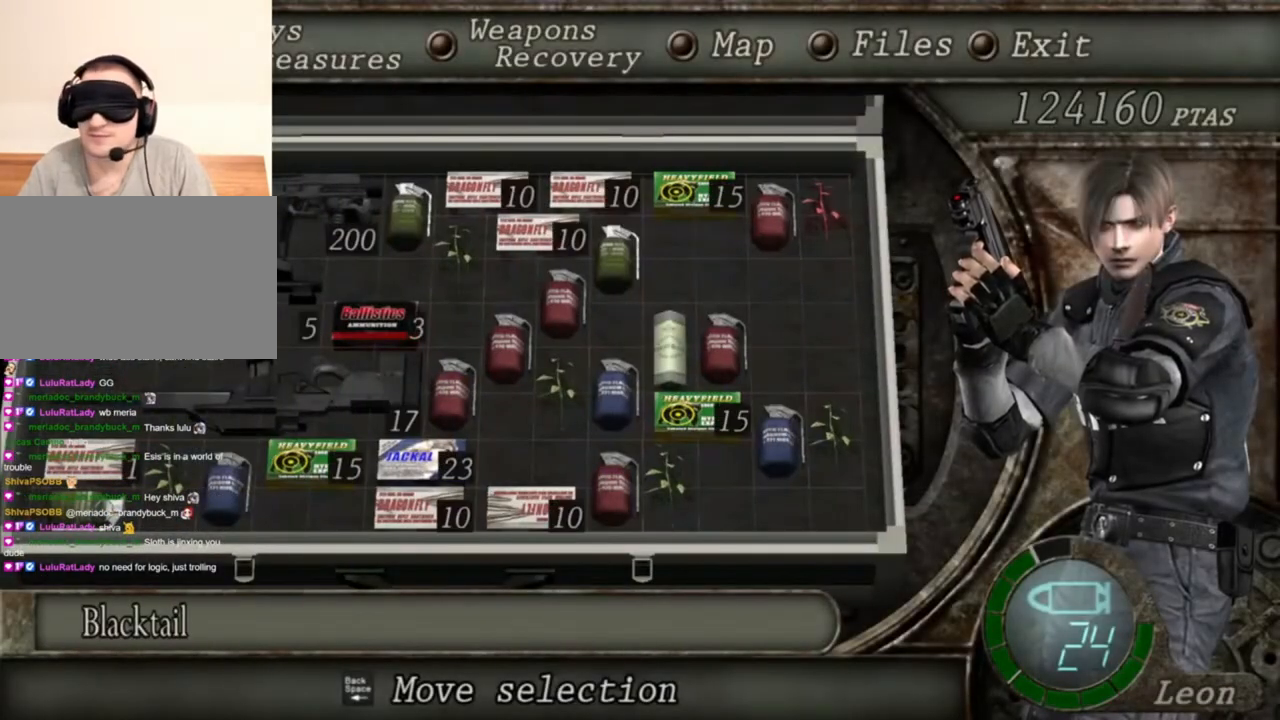
{"keys": [], "mouse": ["right"], "events": []}
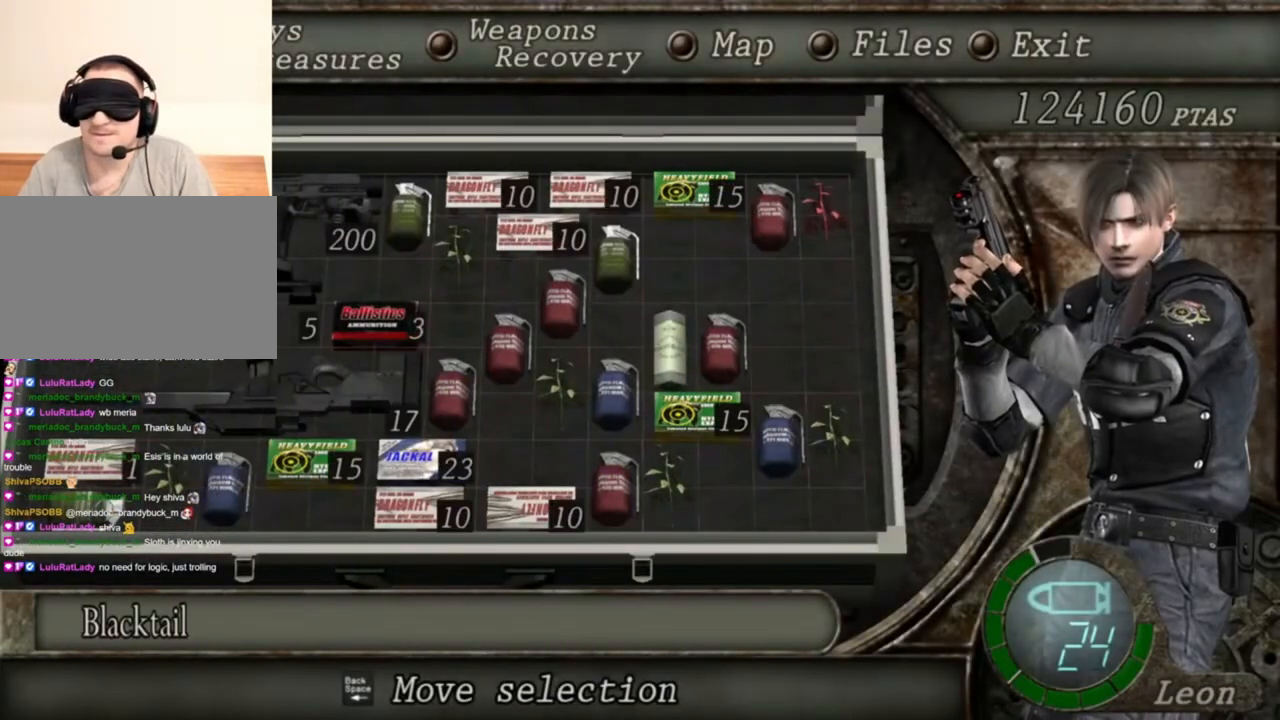
{"keys": [], "mouse": ["right"], "events": []}
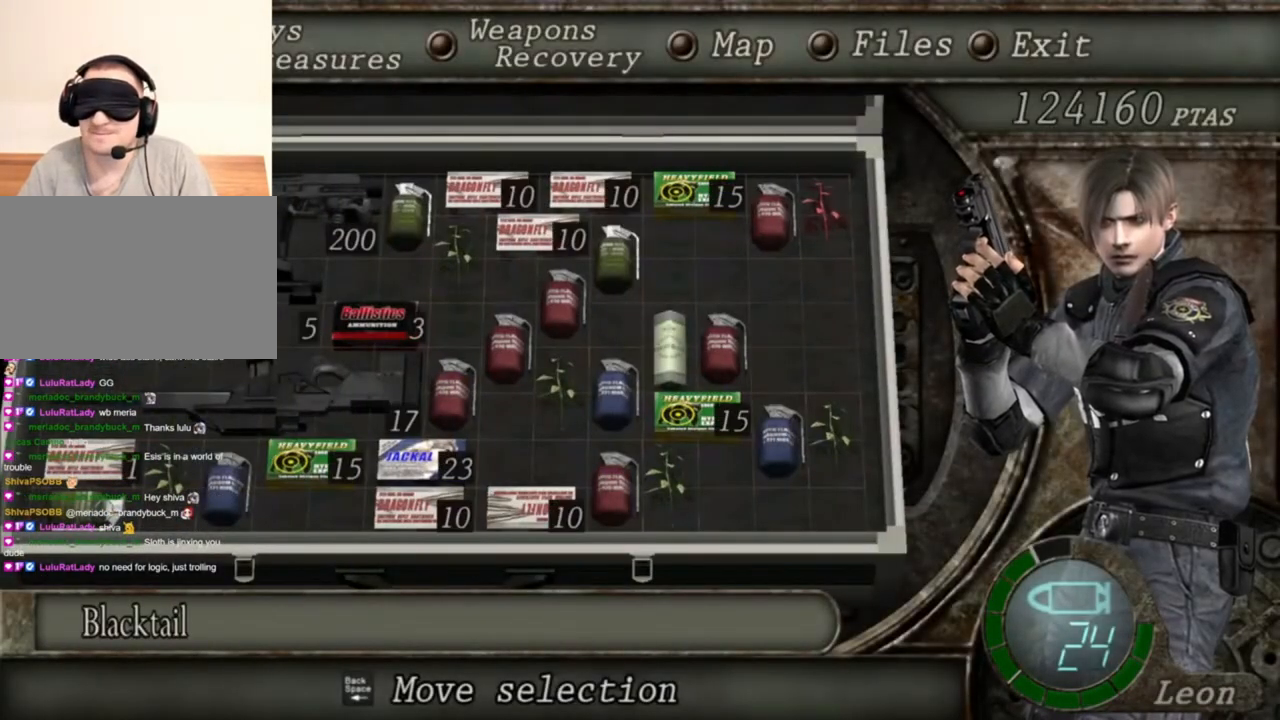
{"keys": [], "mouse": ["right"], "events": [[283, "tab", "down"], [417, "tab", "up"]]}
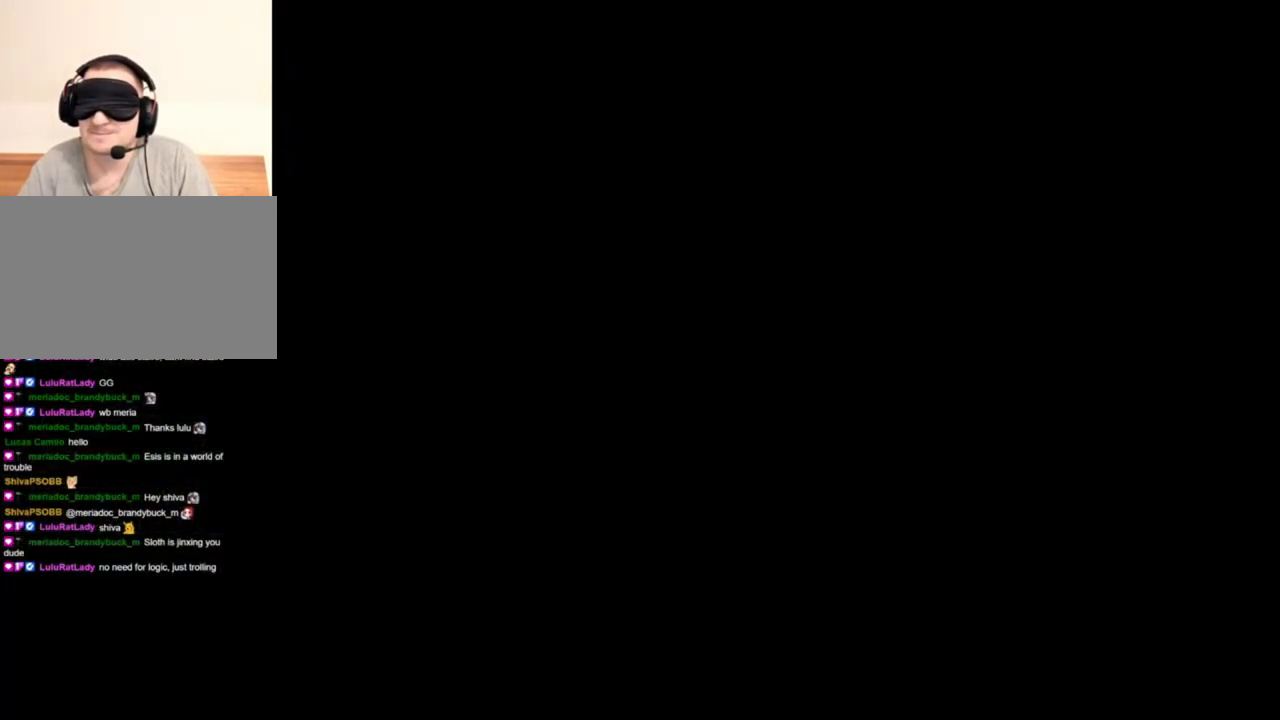
{"keys": [], "mouse": ["right"], "events": []}
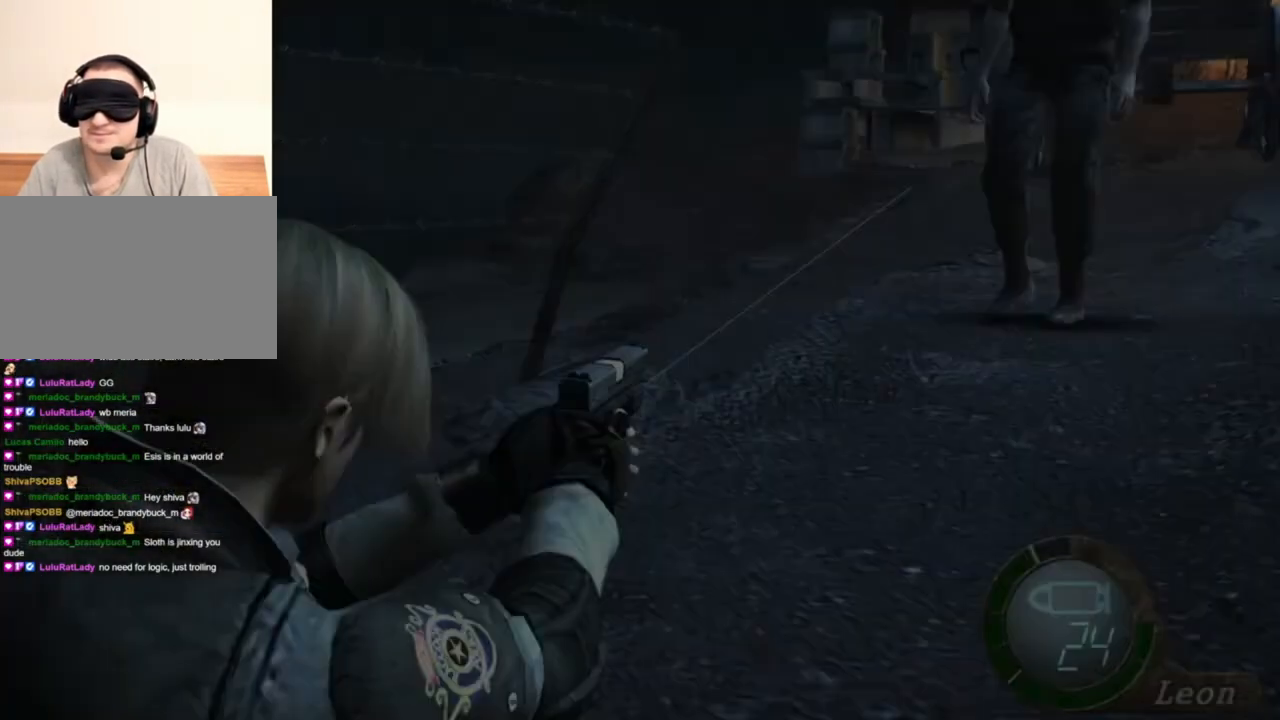
{"keys": ["tab"], "mouse": ["right"], "events": [[350, "tab", "down"]]}
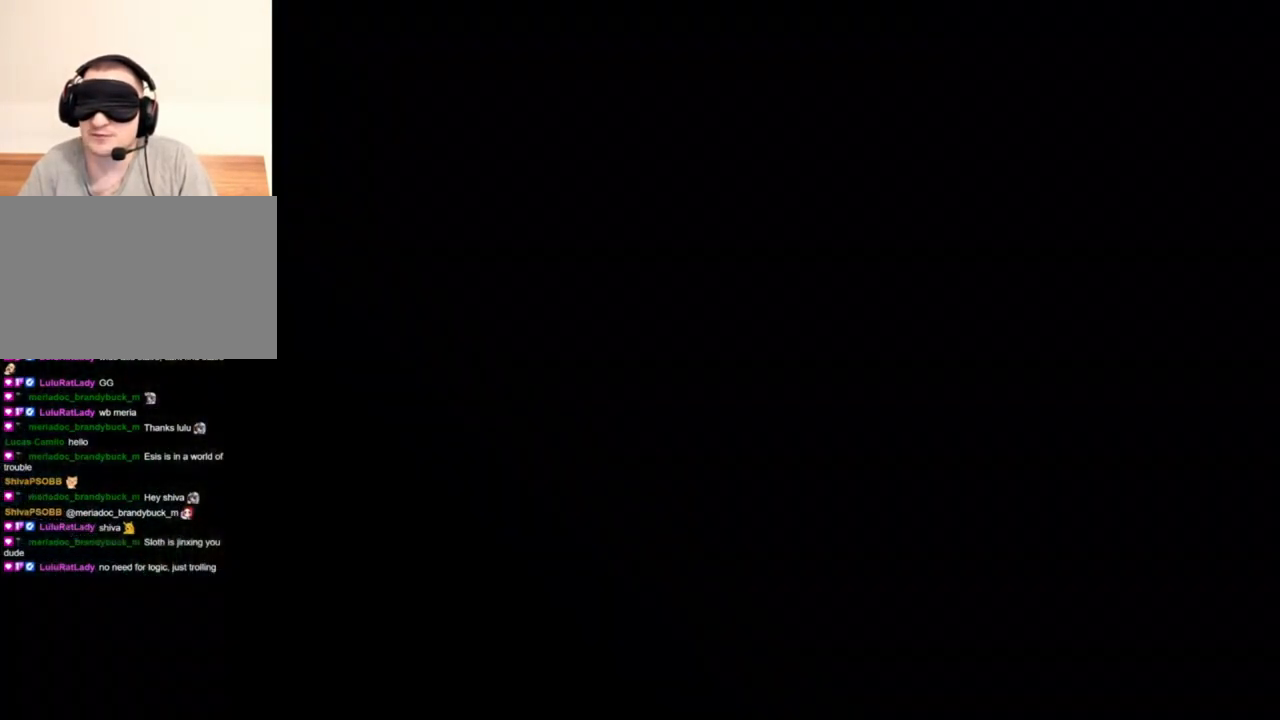
{"keys": [], "mouse": ["right"], "events": [[17, "tab", "up"]]}
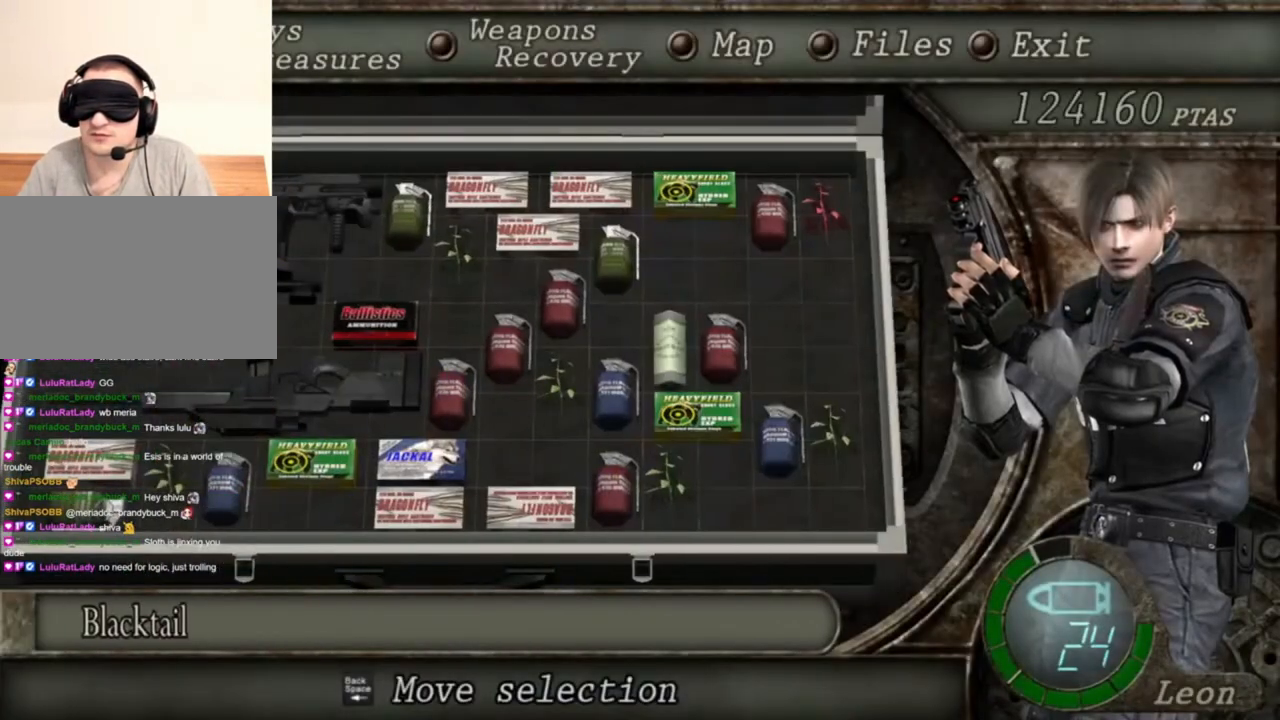
{"keys": [], "mouse": ["right"], "events": []}
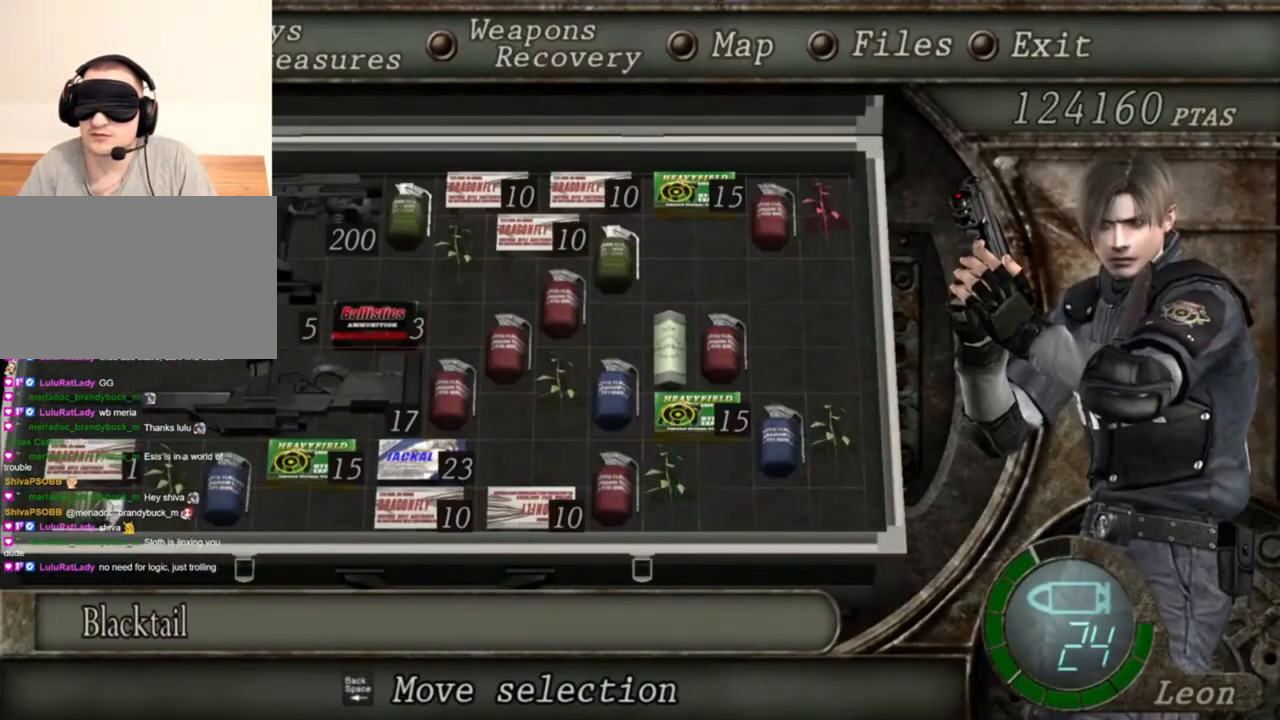
{"keys": [], "mouse": ["right"], "events": []}
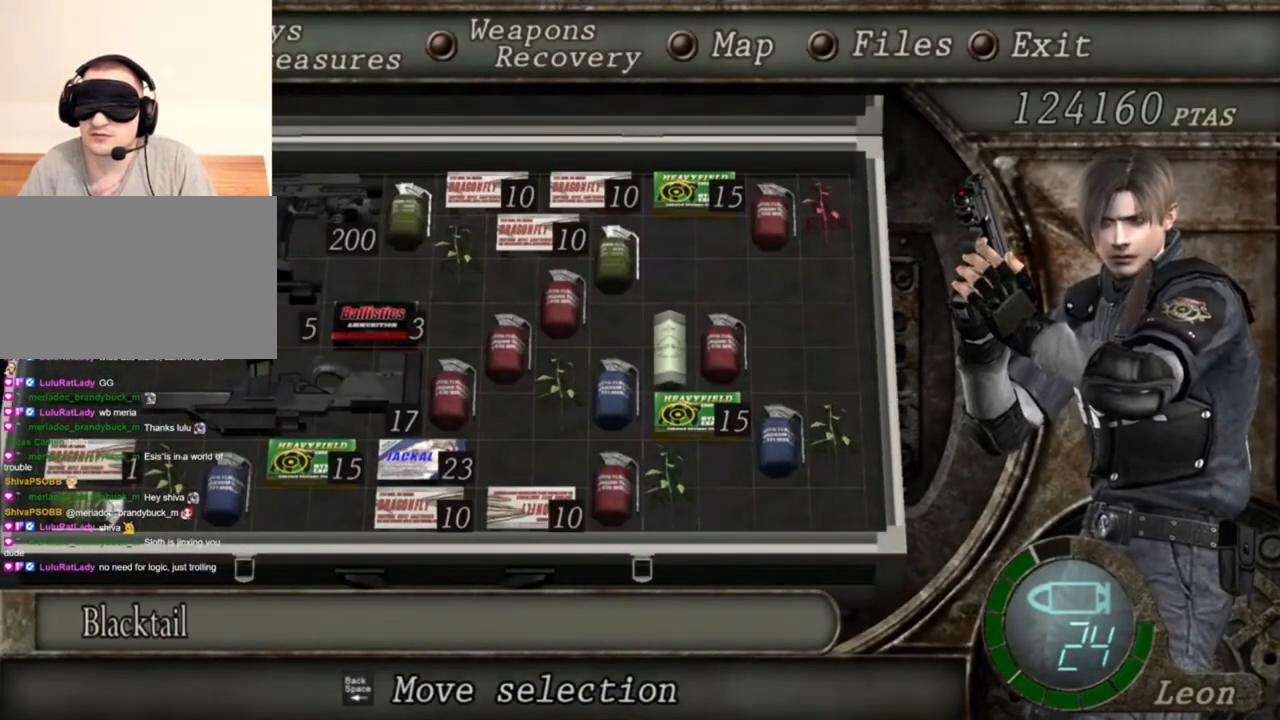
{"keys": [], "mouse": ["right"], "events": []}
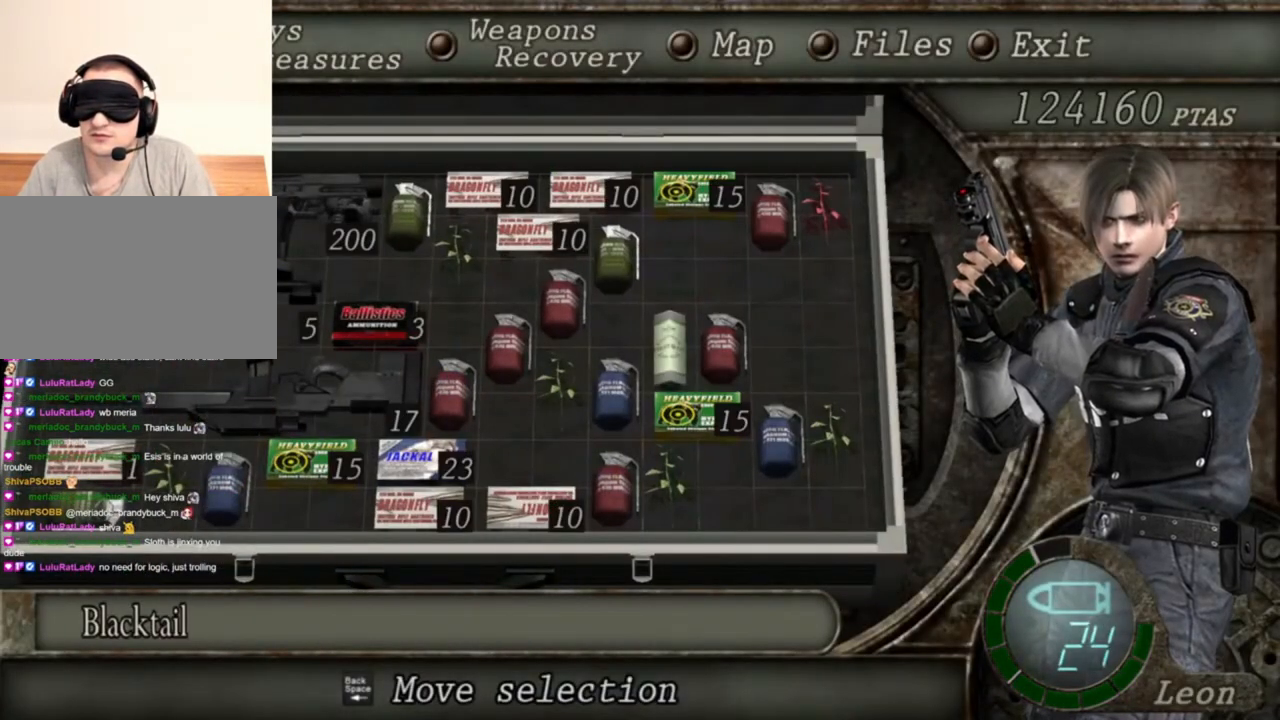
{"keys": [], "mouse": ["right"], "events": []}
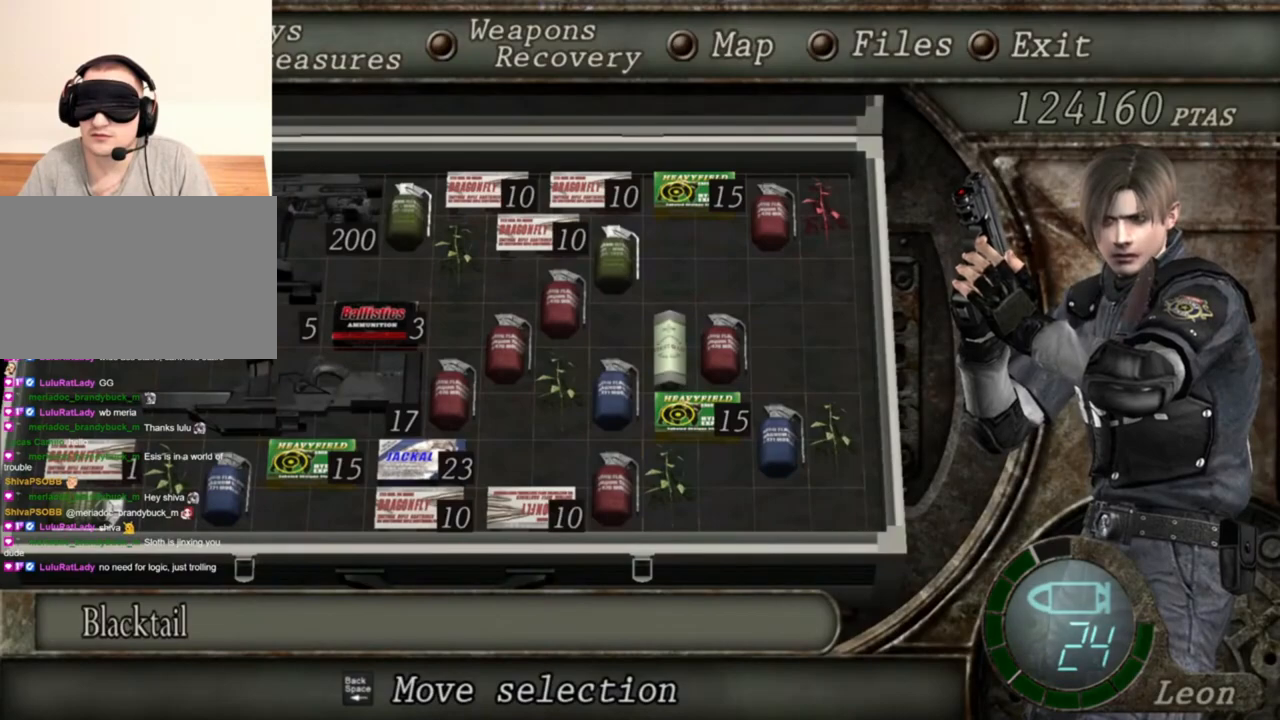
{"keys": [], "mouse": ["right"], "events": []}
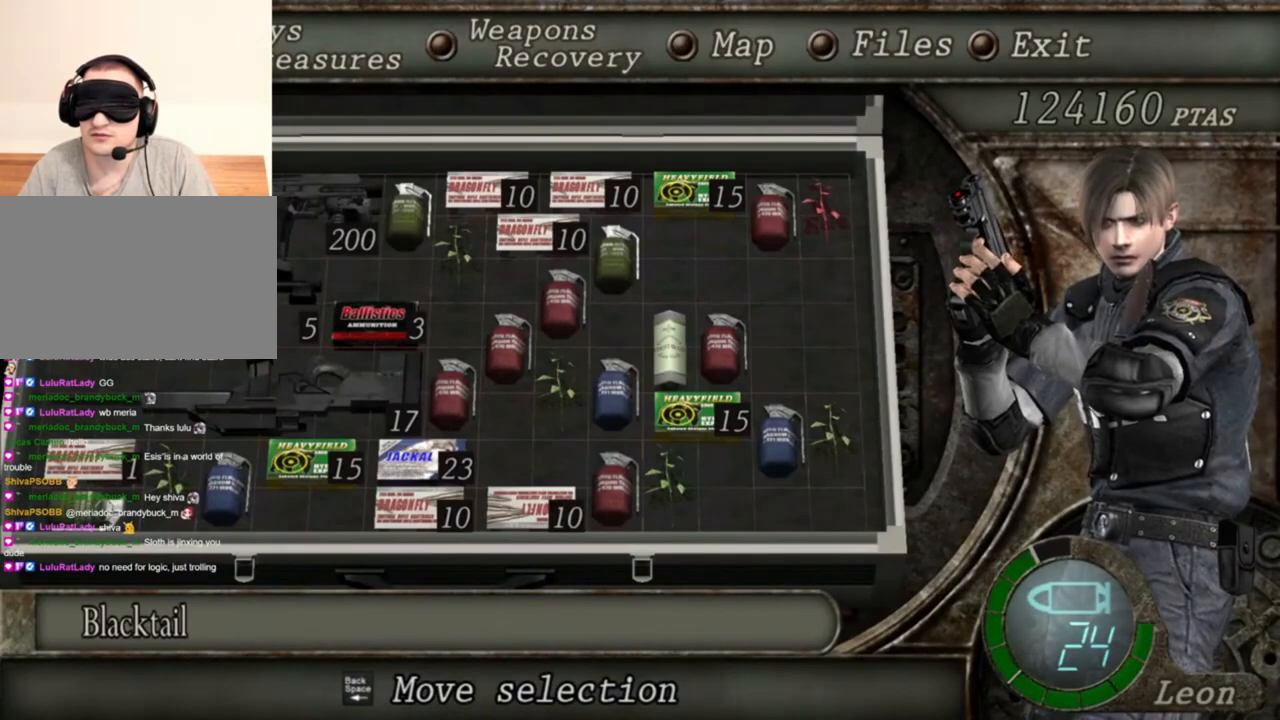
{"keys": [], "mouse": ["right"], "events": []}
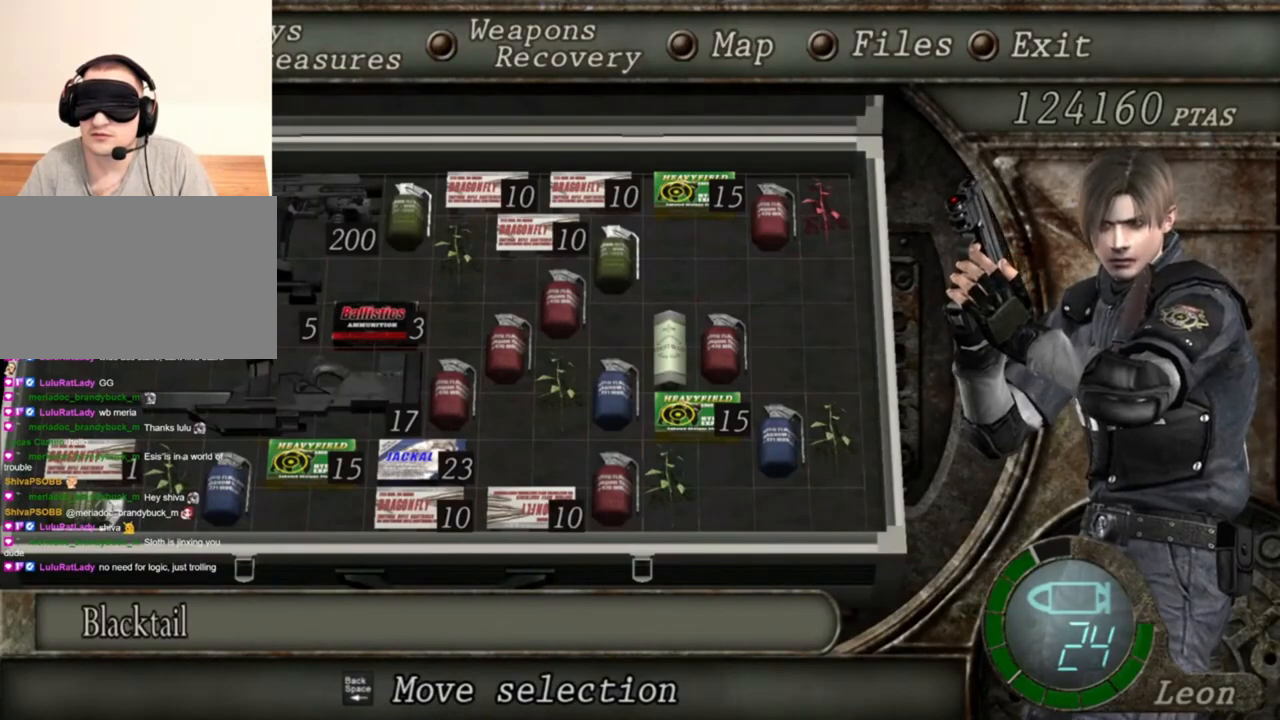
{"keys": [], "mouse": ["right"], "events": []}
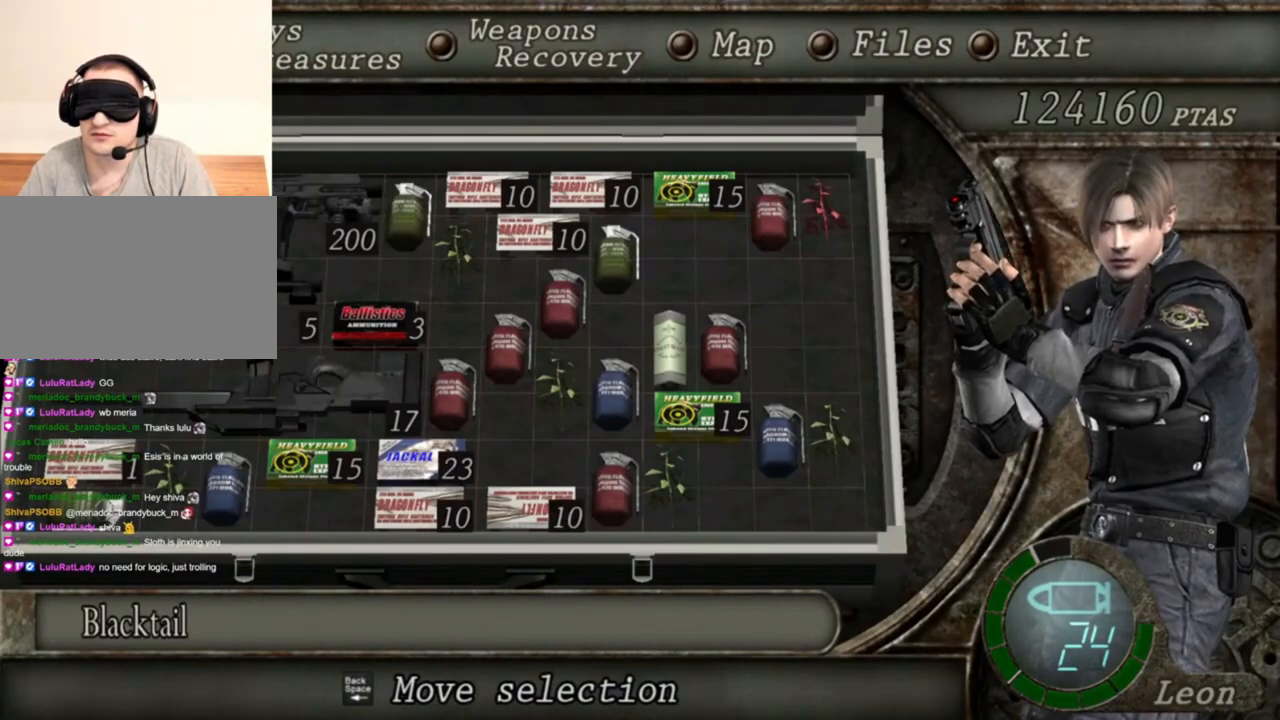
{"keys": [], "mouse": ["right"], "events": [[50, "tab", "down"], [117, "tab", "up"]]}
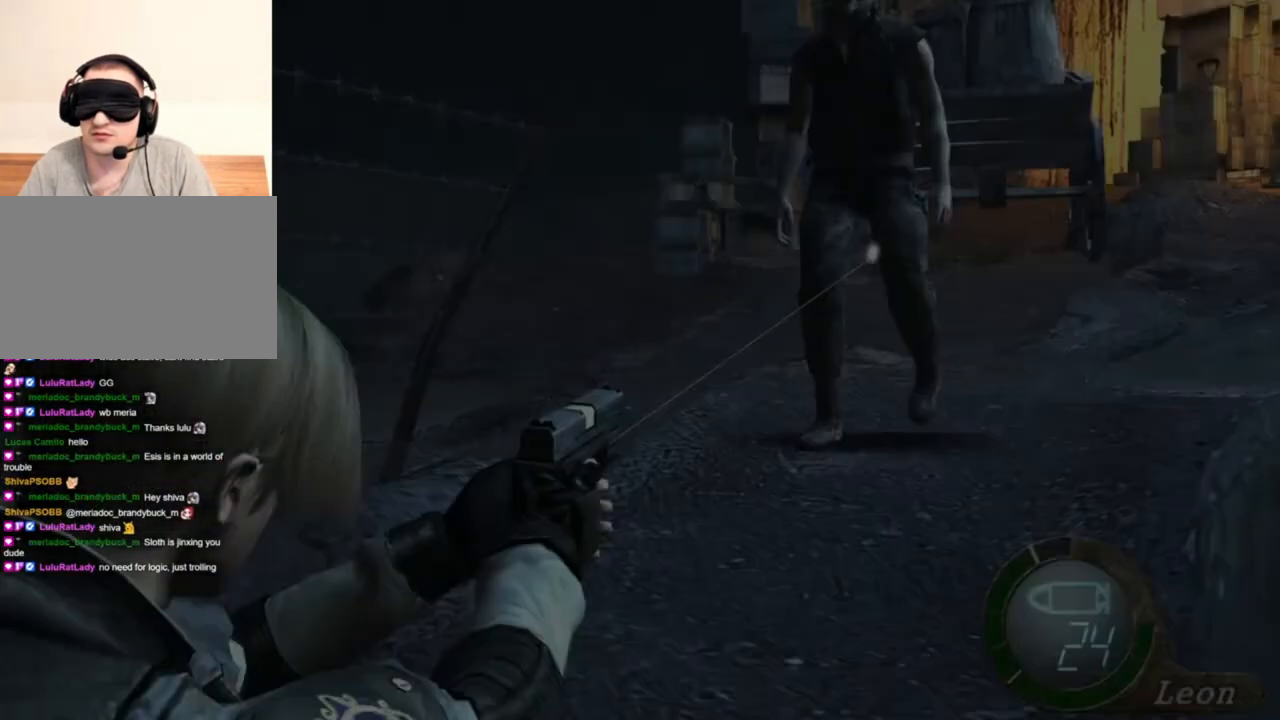
{"keys": [], "mouse": ["right"], "events": [[150, "tab", "down"], [283, "tab", "up"]]}
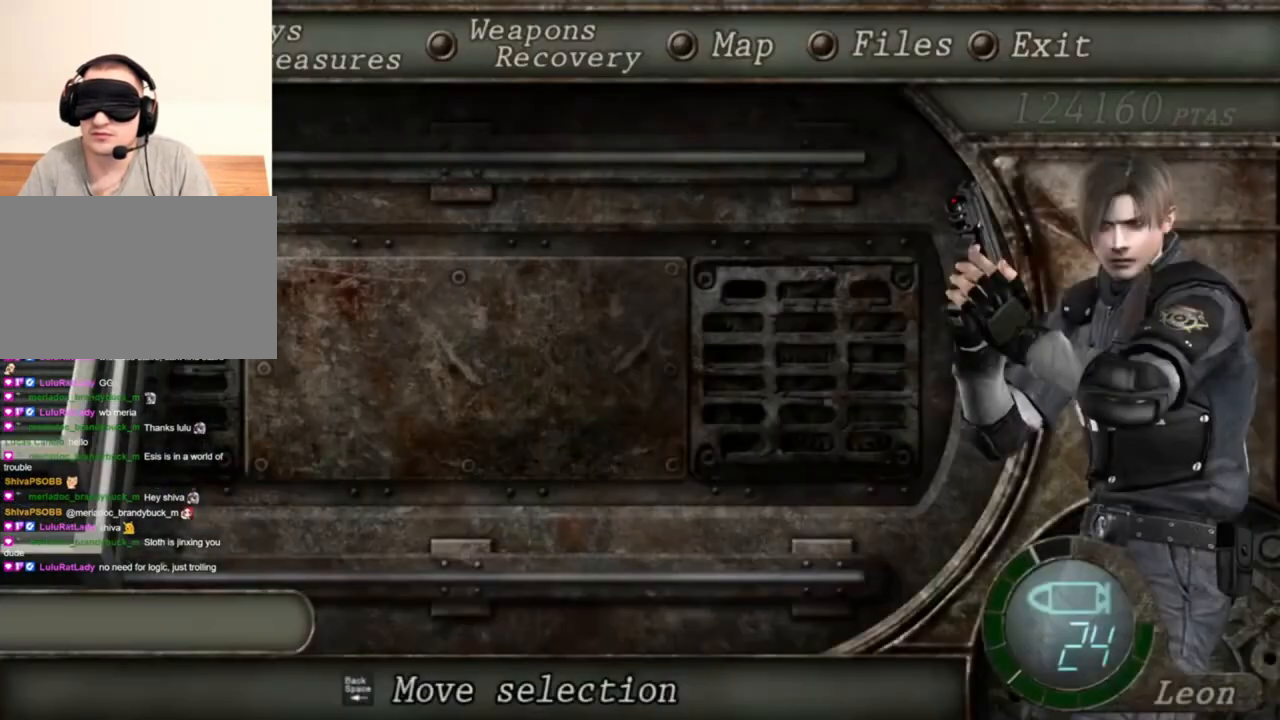
{"keys": [], "mouse": ["right"], "events": []}
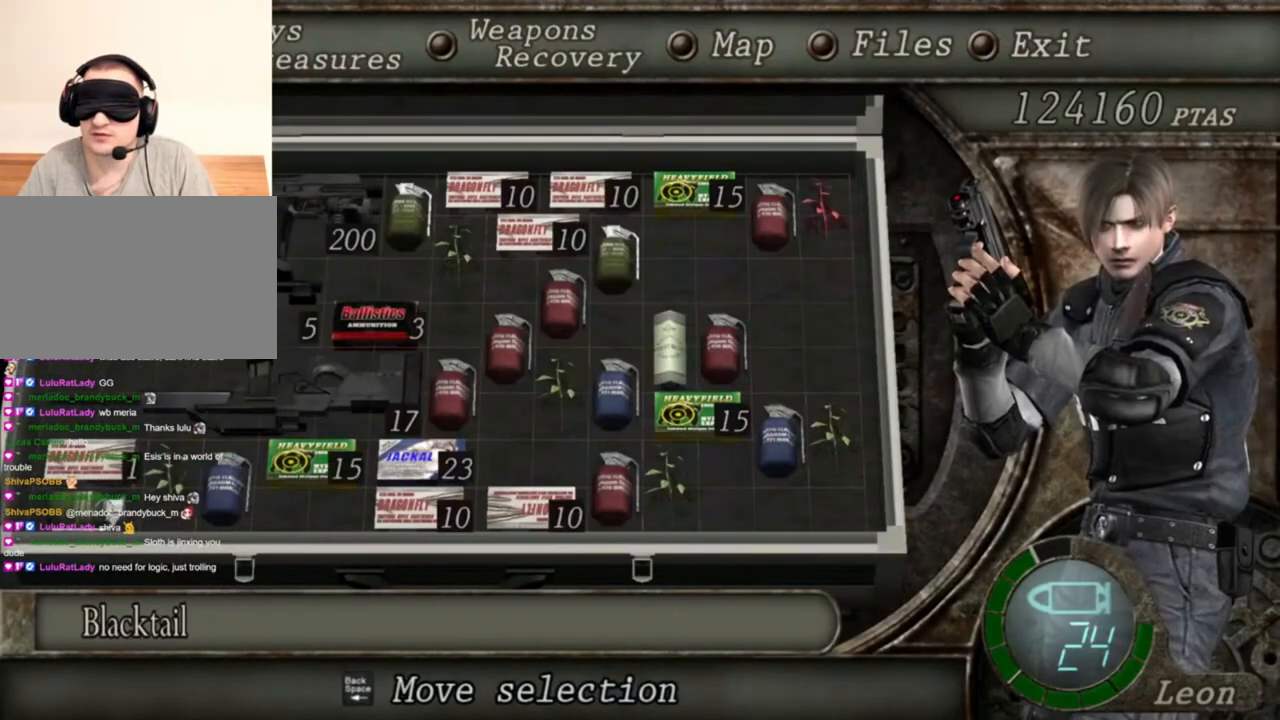
{"keys": [], "mouse": ["right"], "events": []}
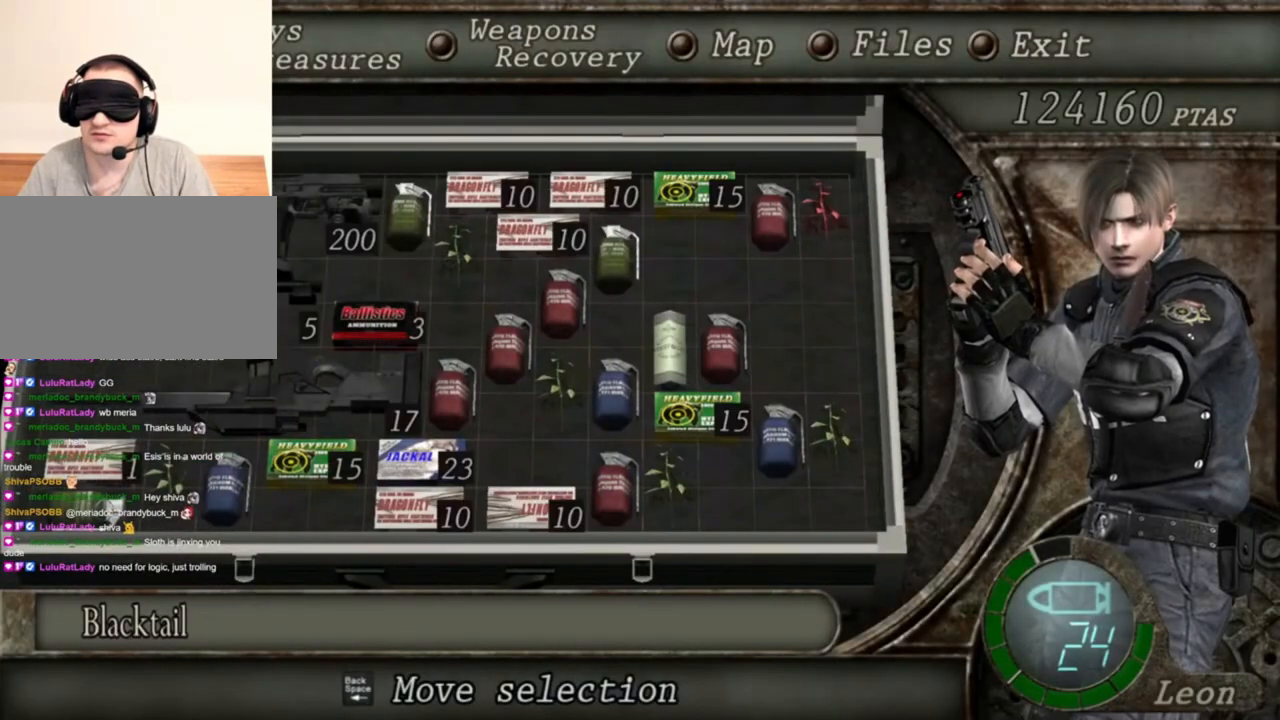
{"keys": [], "mouse": ["right"], "events": []}
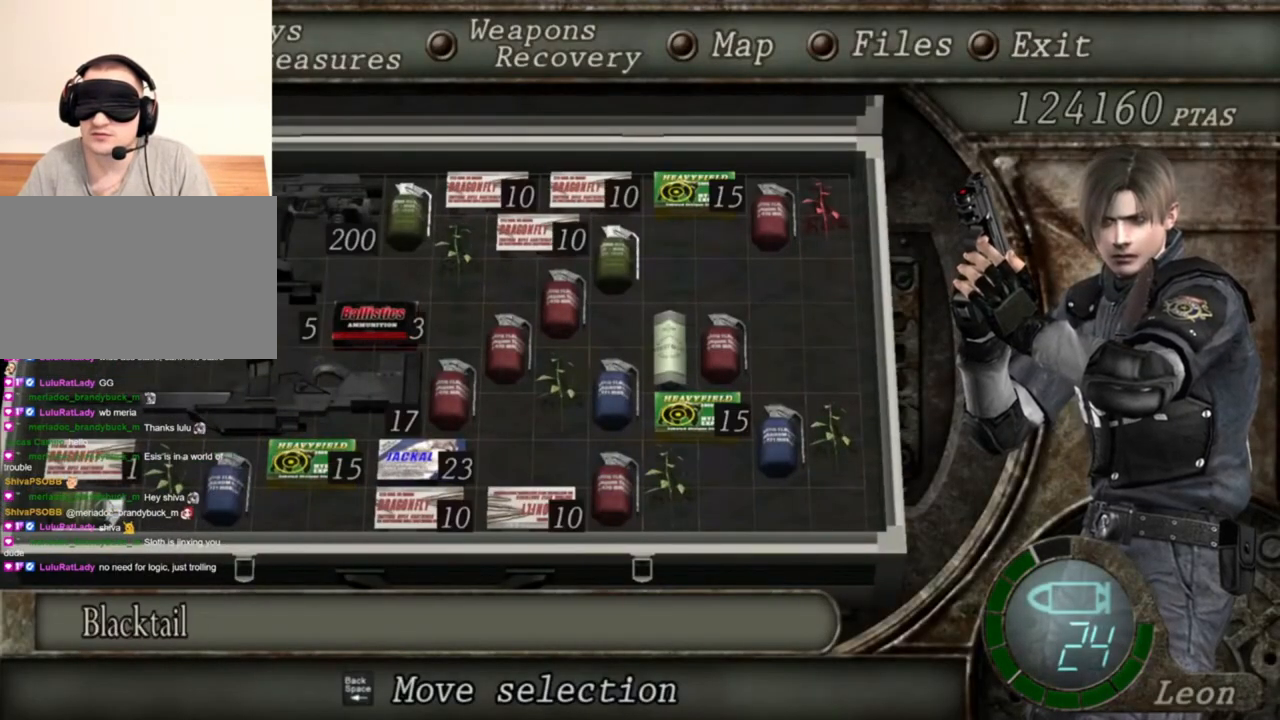
{"keys": [], "mouse": ["right"], "events": []}
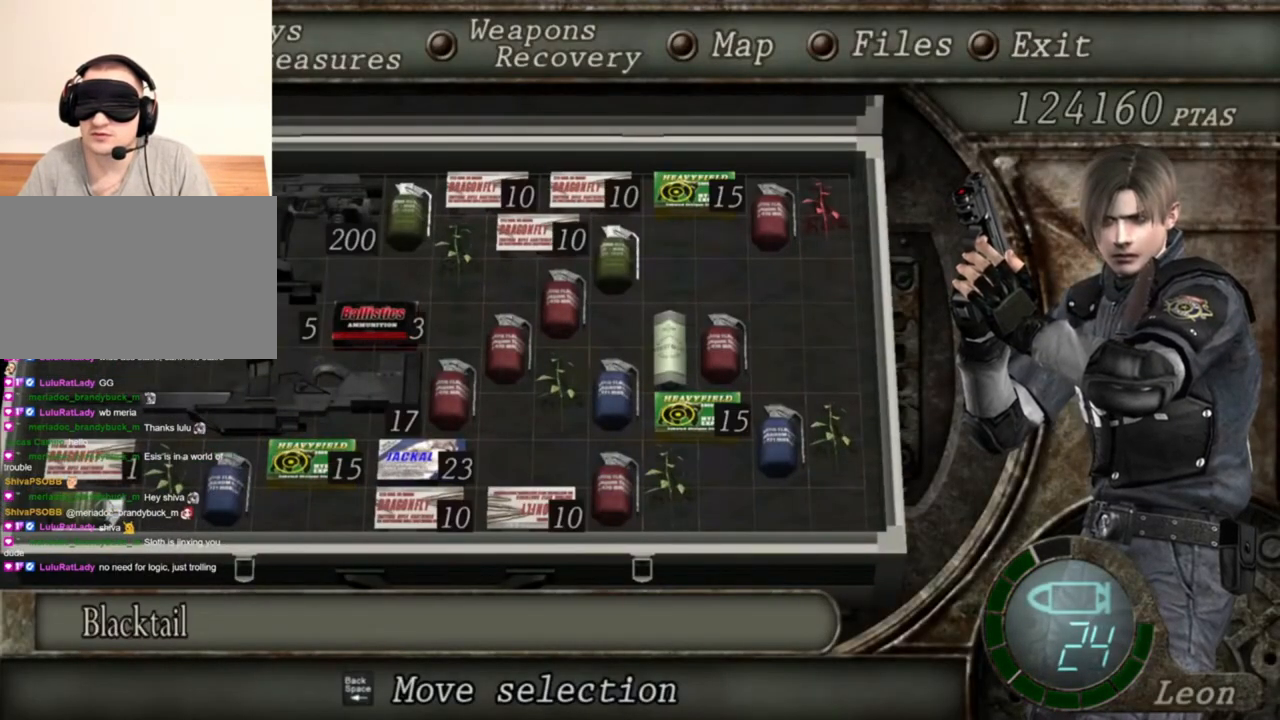
{"keys": [], "mouse": ["right"], "events": []}
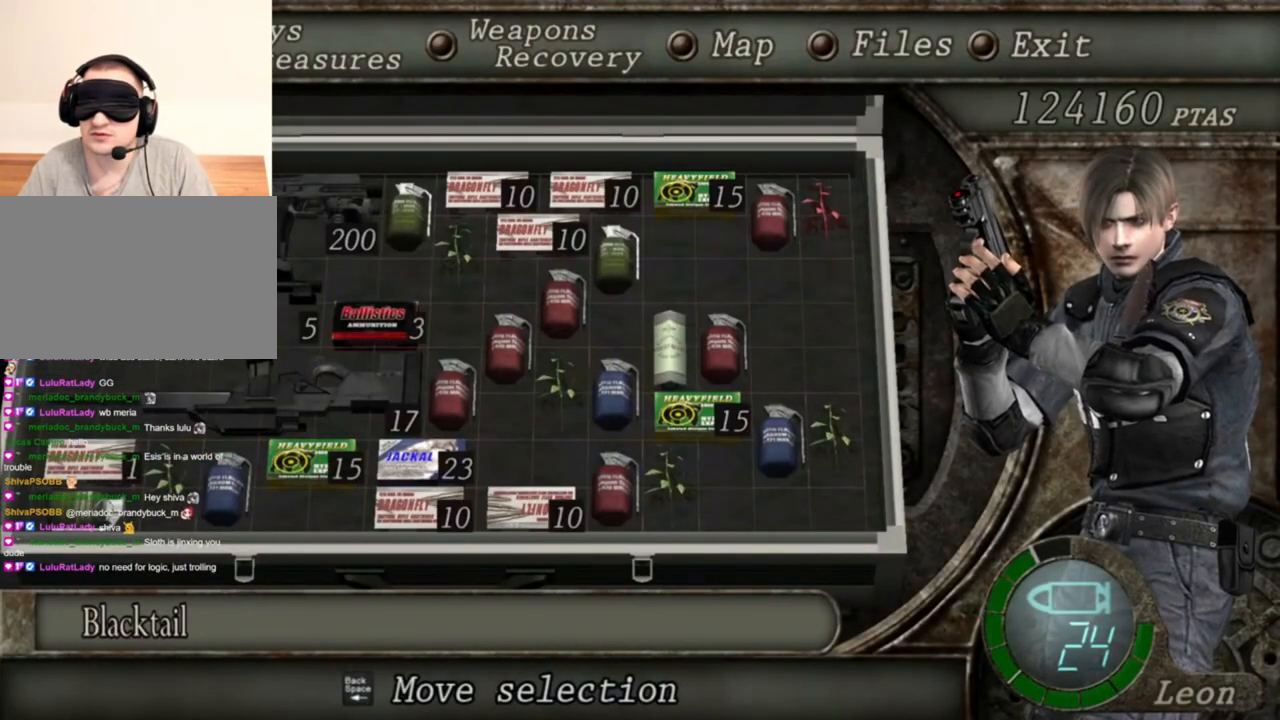
{"keys": [], "mouse": ["right"], "events": [[17, "tab", "down"], [183, "tab", "up"]]}
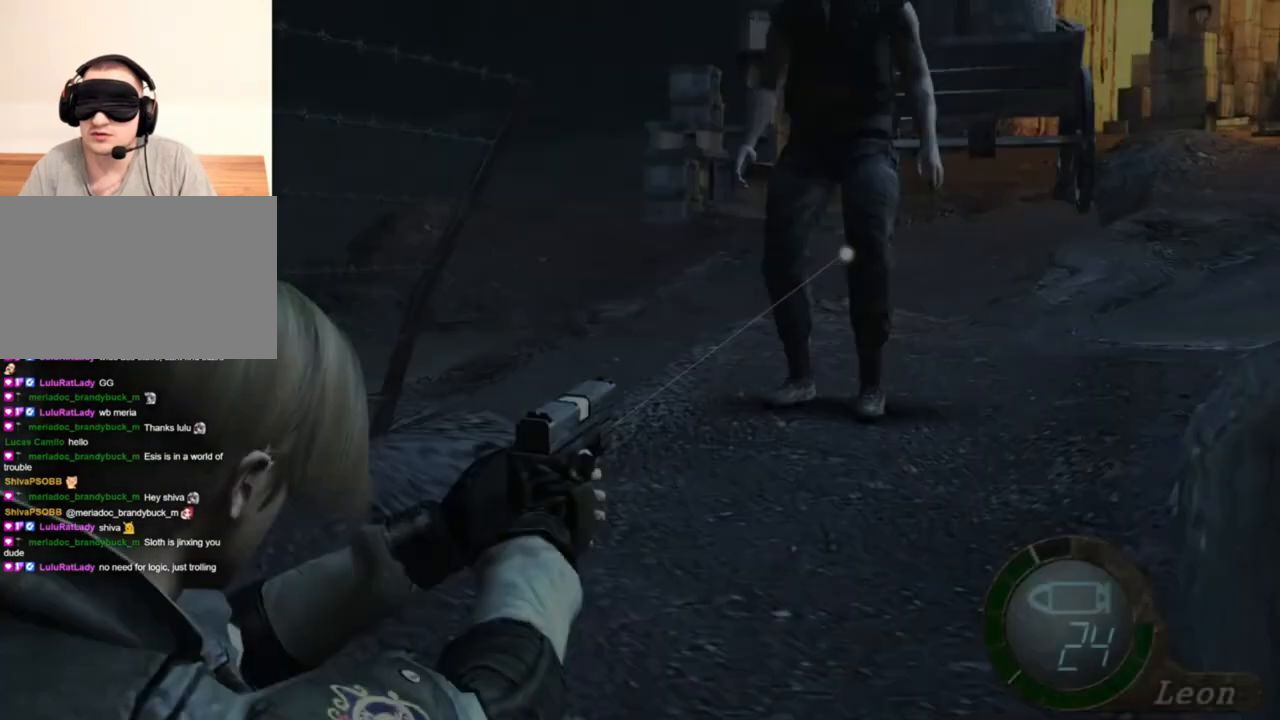
{"keys": ["tab"], "mouse": ["right"], "events": [[83, "mouse_left", "down"], [183, "mouse_left", "up"], [483, "tab", "down"]]}